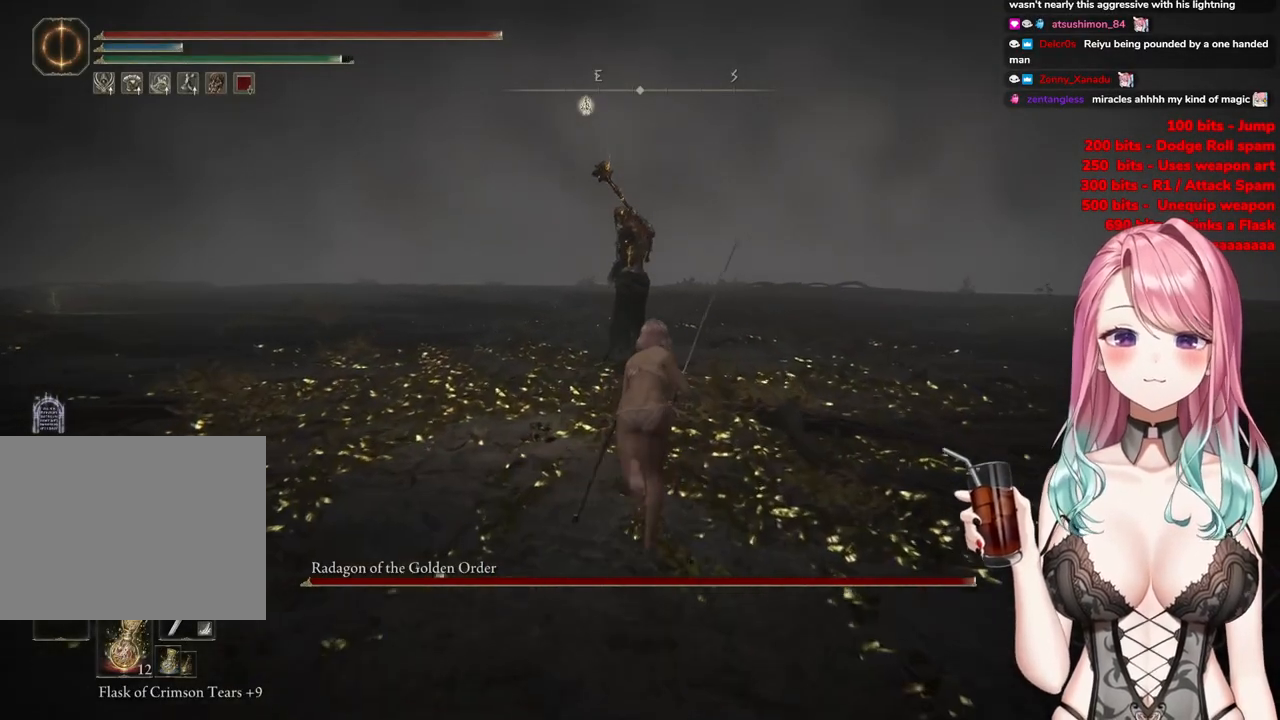
Gameplay with a controller (PlayStation layout); each line is a JSON object with the inputs held at the frame after it. "events" lists button and stick changes between this image and that frame as [ms after this image, input, new state], when the widget could be followed in between.
{"buttons": ["CIRCLE"], "left_stick": "up", "right_stick": "center", "events": []}
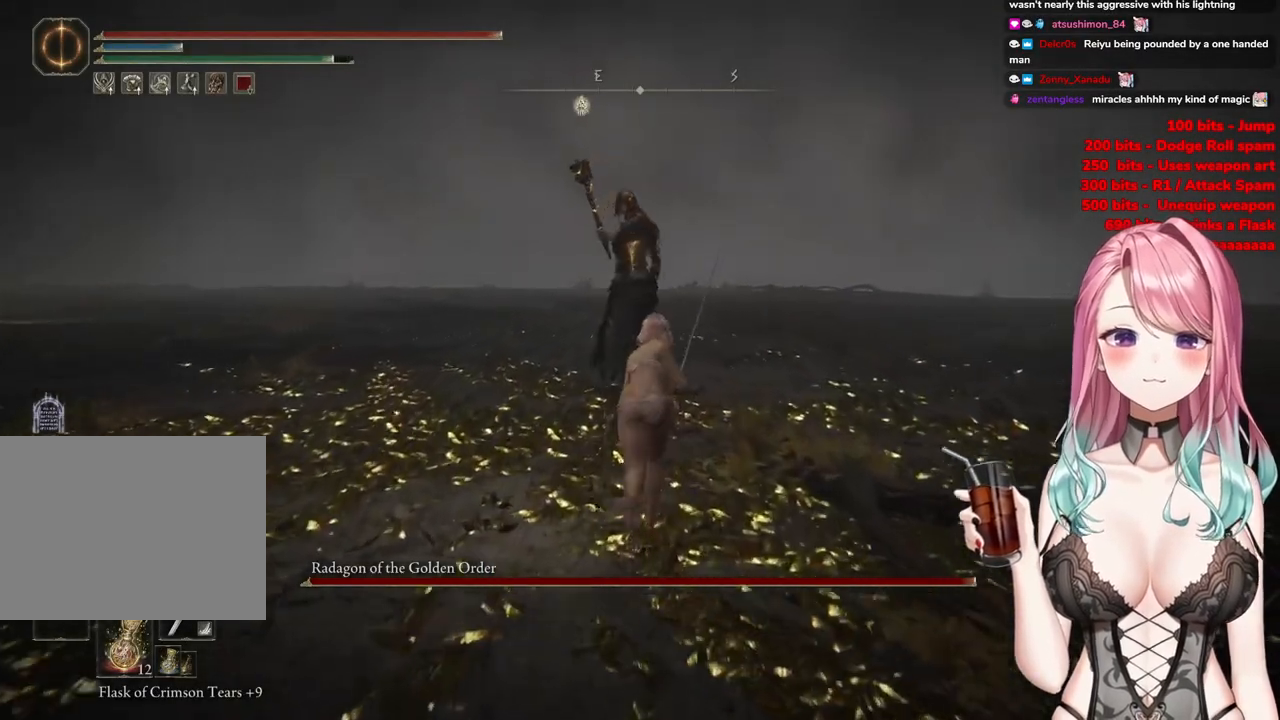
{"buttons": ["R2"], "left_stick": "up", "right_stick": "center", "events": [[183, "CROSS", "down"], [317, "CROSS", "up"], [334, "CIRCLE", "up"], [367, "R2", "down"]]}
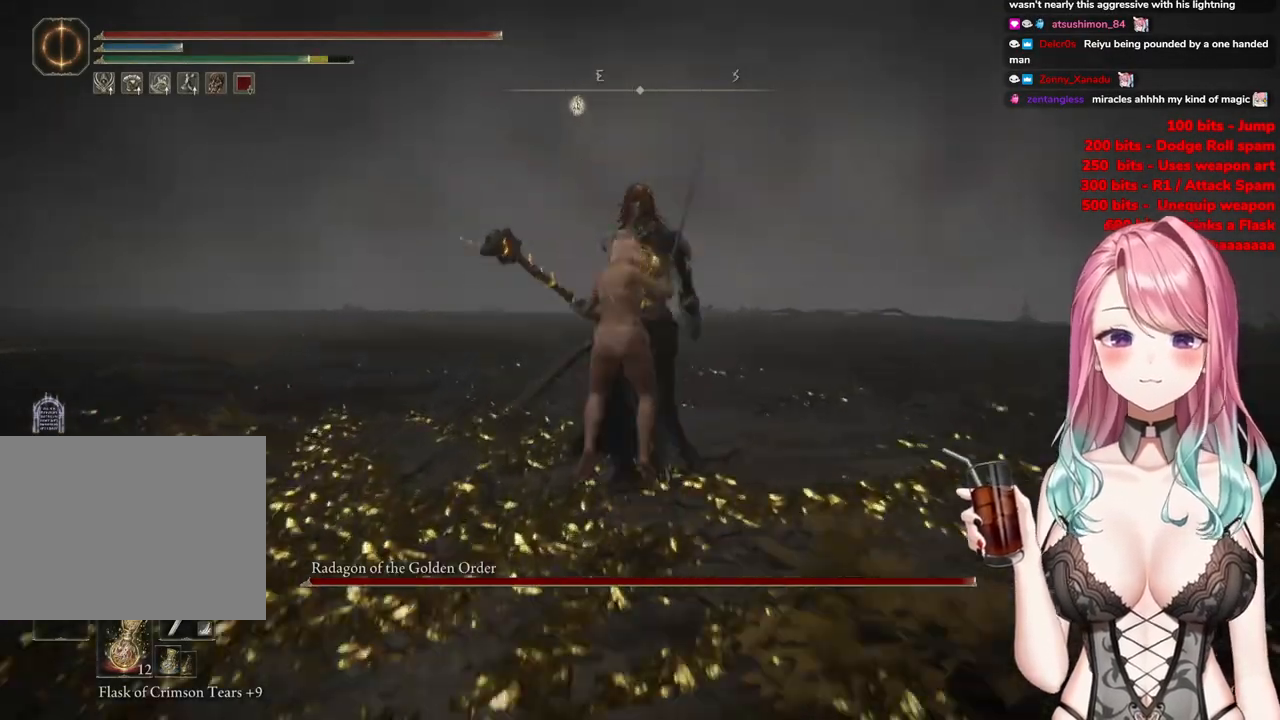
{"buttons": [], "left_stick": "center", "right_stick": "center", "events": [[34, "R2", "up"], [134, "left_stick", "center"]]}
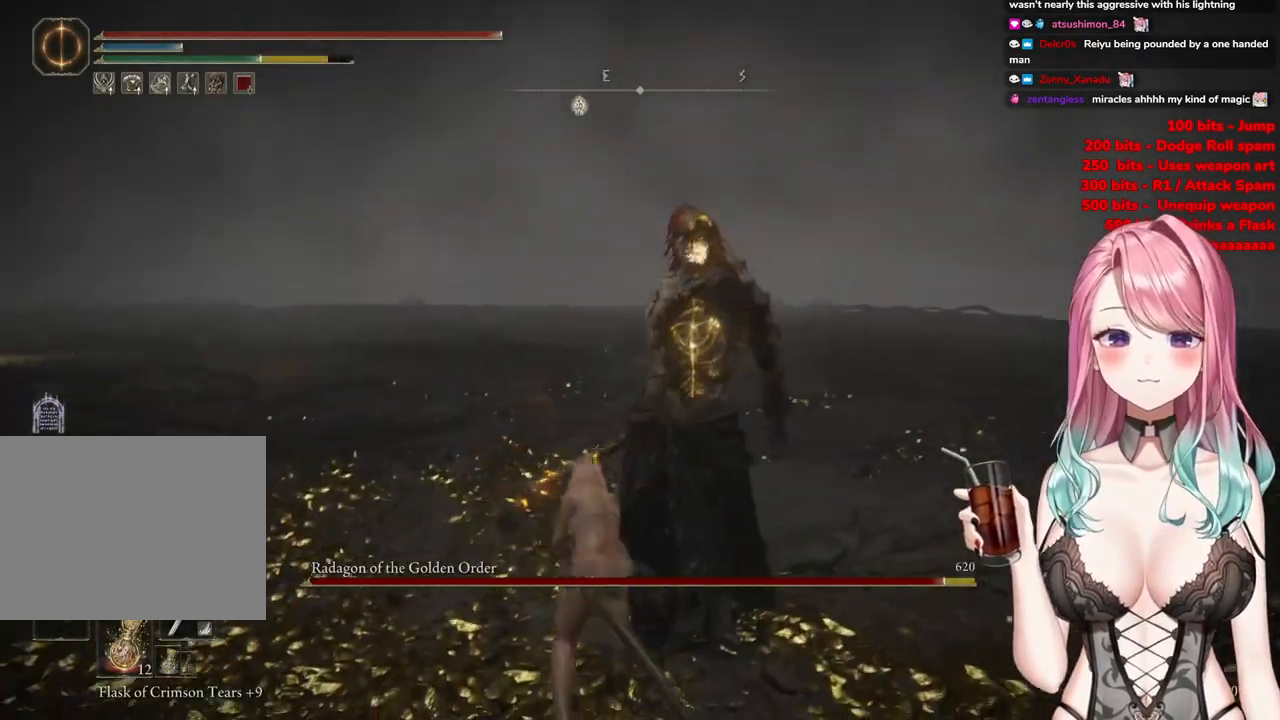
{"buttons": [], "left_stick": "center", "right_stick": "center", "events": [[284, "R3", "down"], [384, "R3", "up"]]}
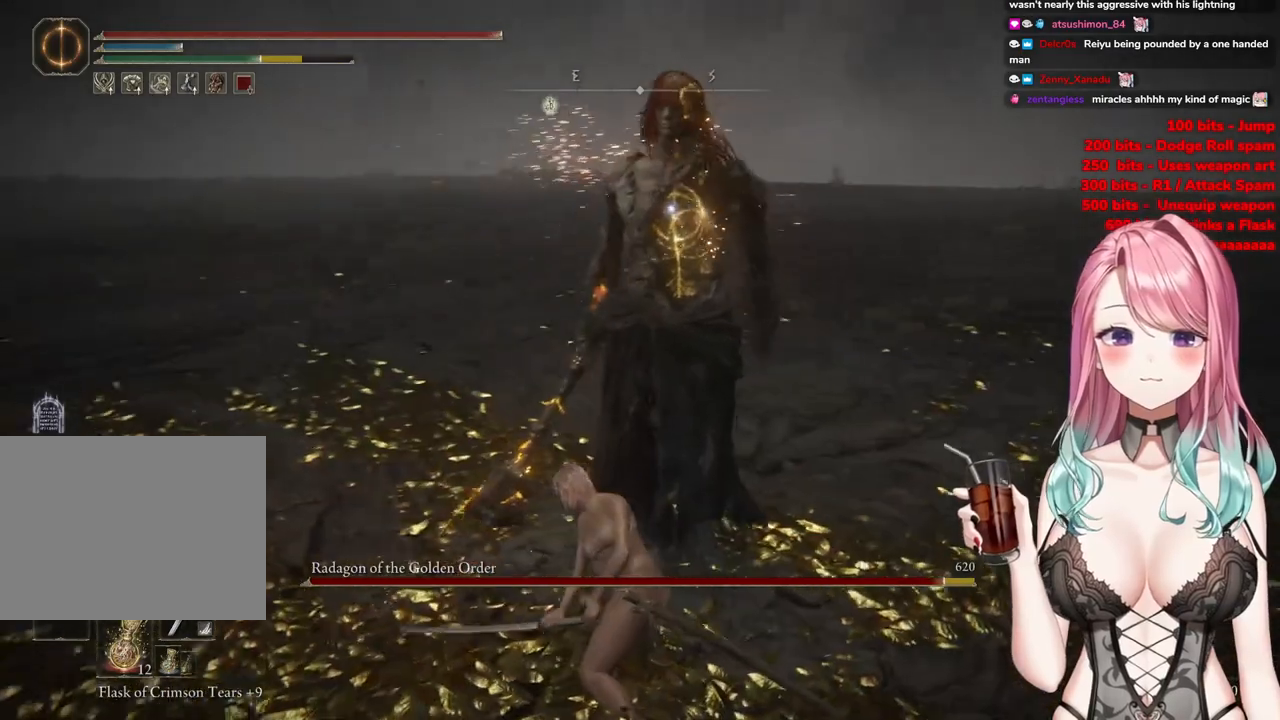
{"buttons": [], "left_stick": "center", "right_stick": "center", "events": [[33, "left_stick", "down-left"], [383, "left_stick", "center"]]}
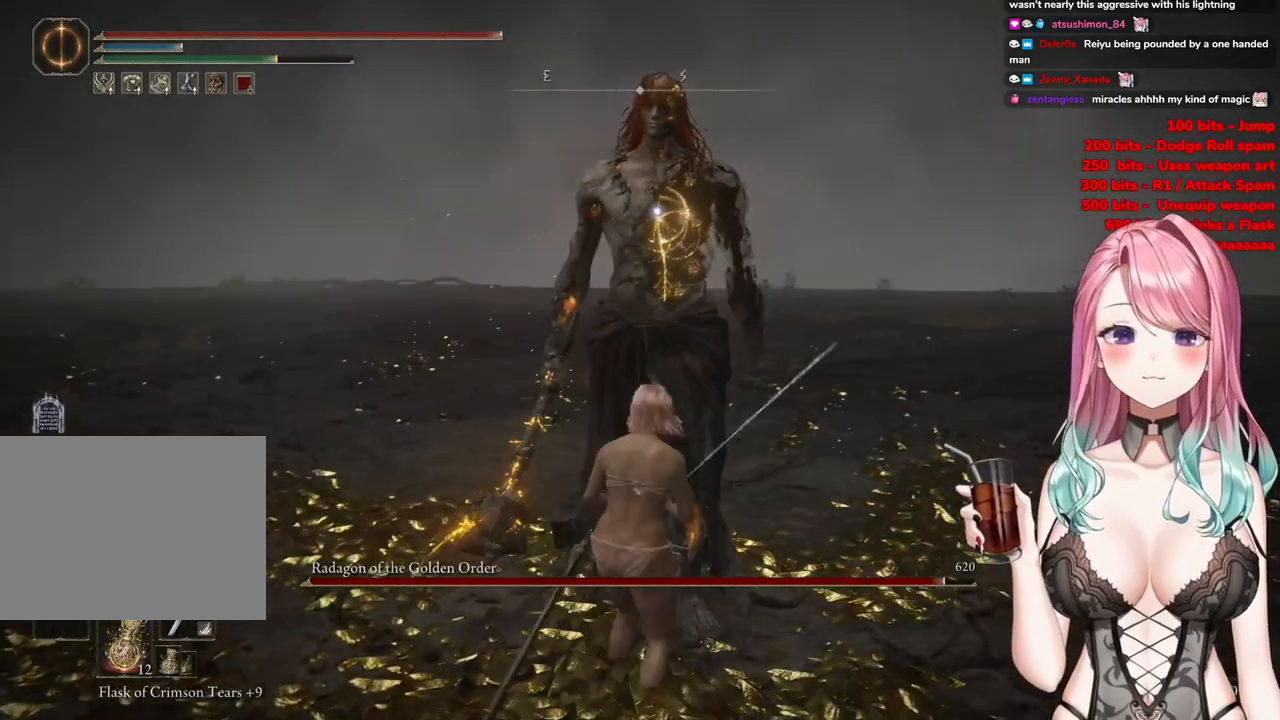
{"buttons": [], "left_stick": "center", "right_stick": "center", "events": [[17, "CROSS", "down"], [134, "CROSS", "up"], [184, "R2", "down"], [401, "R2", "up"]]}
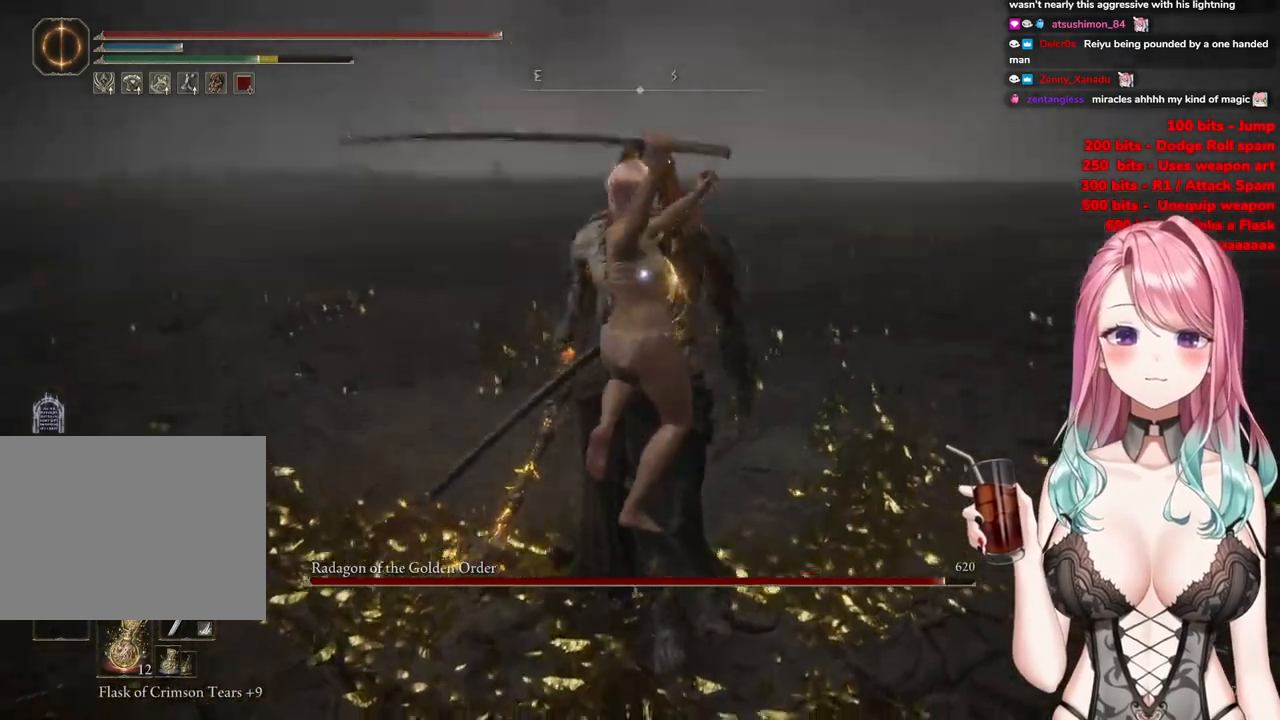
{"buttons": [], "left_stick": "down-left", "right_stick": "center", "events": [[500, "left_stick", "down-left"]]}
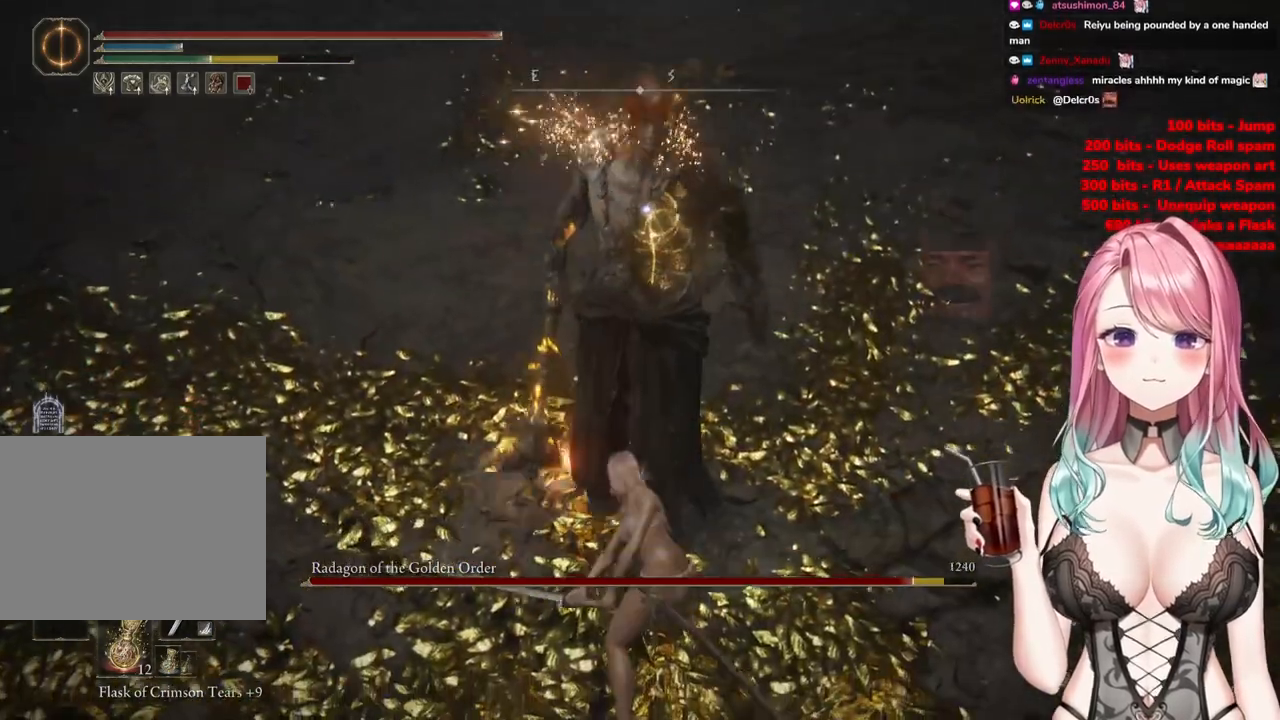
{"buttons": ["CIRCLE"], "left_stick": "left", "right_stick": "center", "events": [[384, "left_stick", "left"], [484, "CIRCLE", "down"]]}
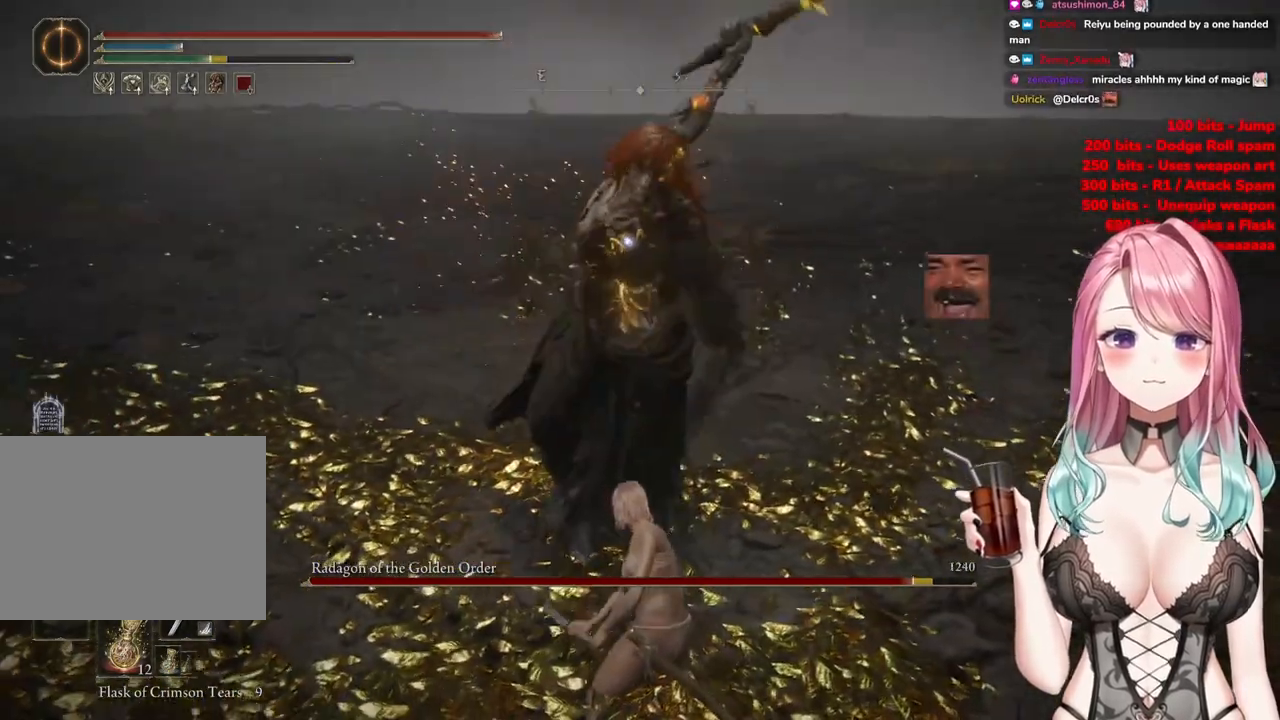
{"buttons": [], "left_stick": "down-left", "right_stick": "center", "events": [[83, "CIRCLE", "up"], [350, "left_stick", "down-left"]]}
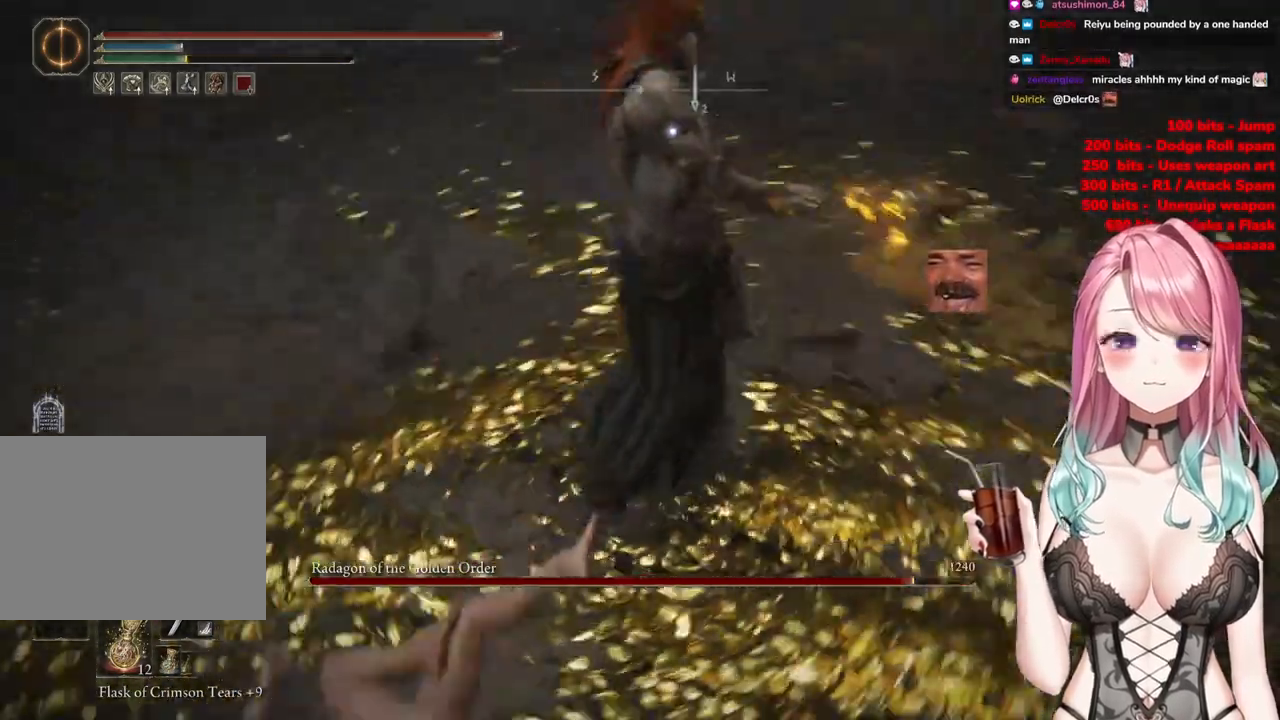
{"buttons": [], "left_stick": "down", "right_stick": "center", "events": [[100, "left_stick", "down"], [367, "CIRCLE", "down"], [484, "CIRCLE", "up"]]}
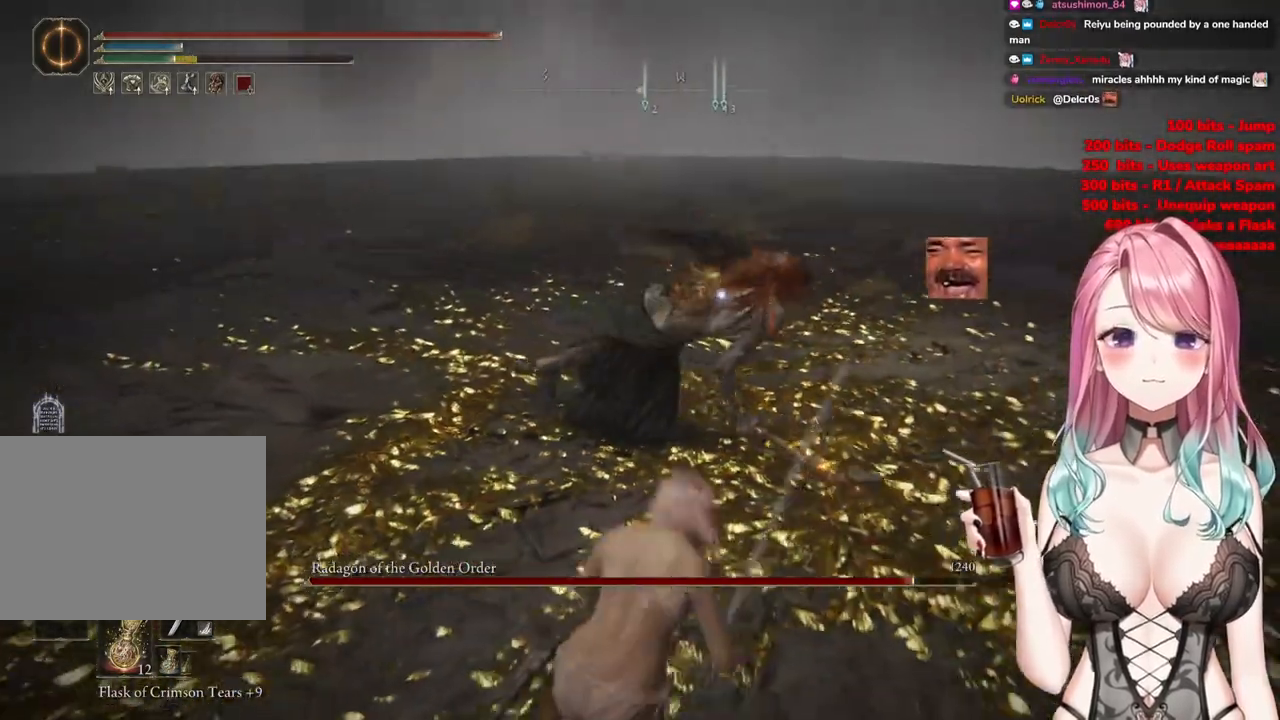
{"buttons": [], "left_stick": "down", "right_stick": "center", "events": []}
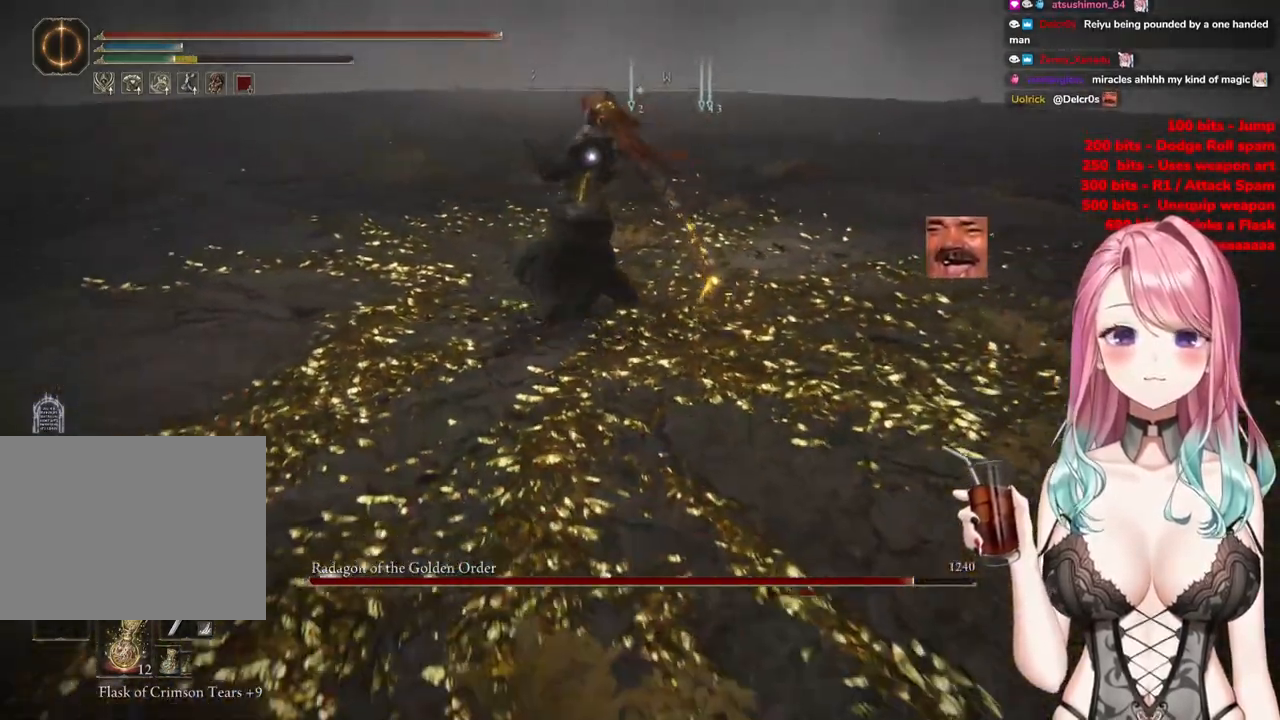
{"buttons": [], "left_stick": "up-left", "right_stick": "center", "events": [[84, "left_stick", "center"], [200, "left_stick", "up"], [217, "CIRCLE", "down"], [334, "CIRCLE", "up"], [484, "left_stick", "up-left"]]}
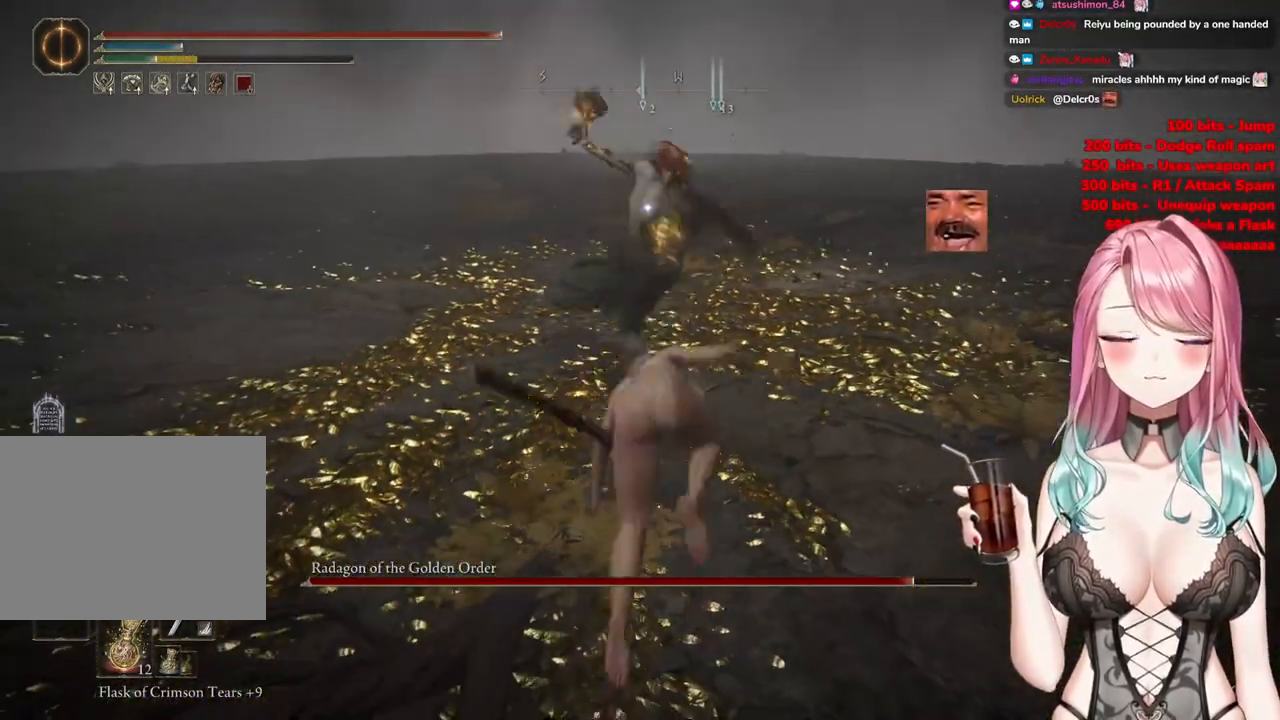
{"buttons": [], "left_stick": "center", "right_stick": "center", "events": [[500, "left_stick", "center"]]}
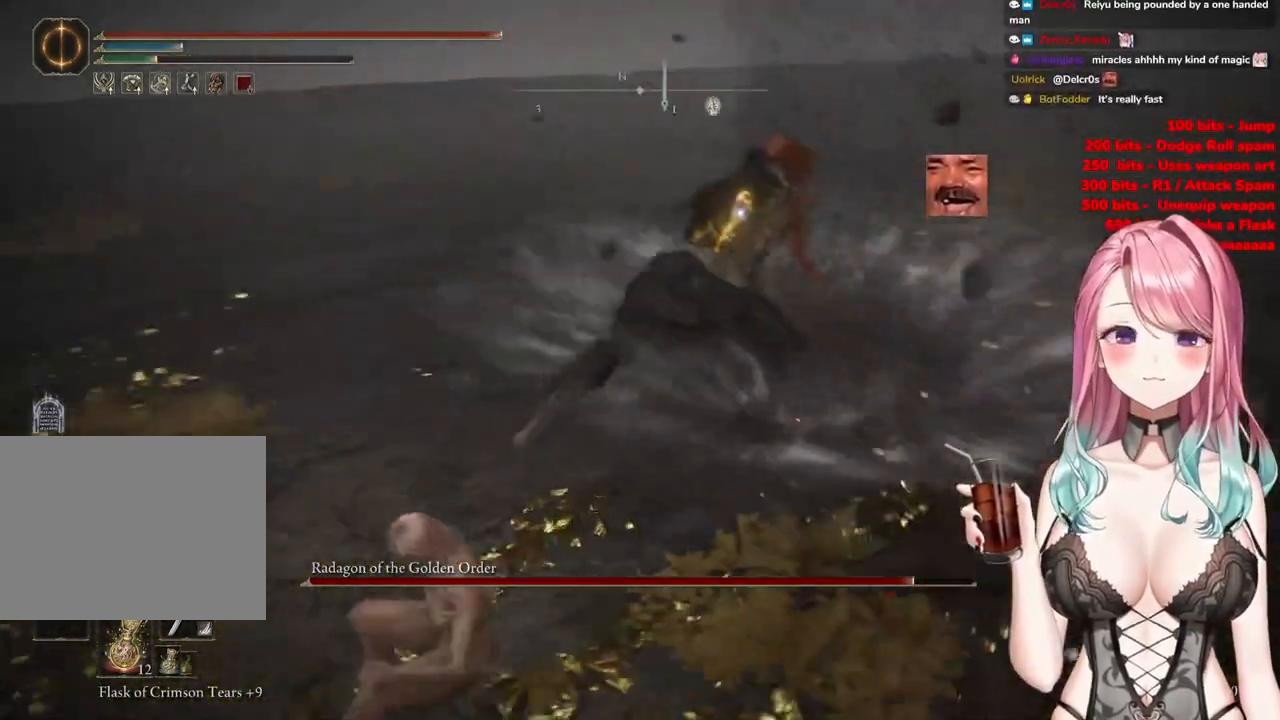
{"buttons": ["R2"], "left_stick": "up", "right_stick": "center", "events": [[150, "left_stick", "up-right"], [217, "left_stick", "up"], [300, "CROSS", "down"], [401, "CROSS", "up"], [484, "R2", "down"]]}
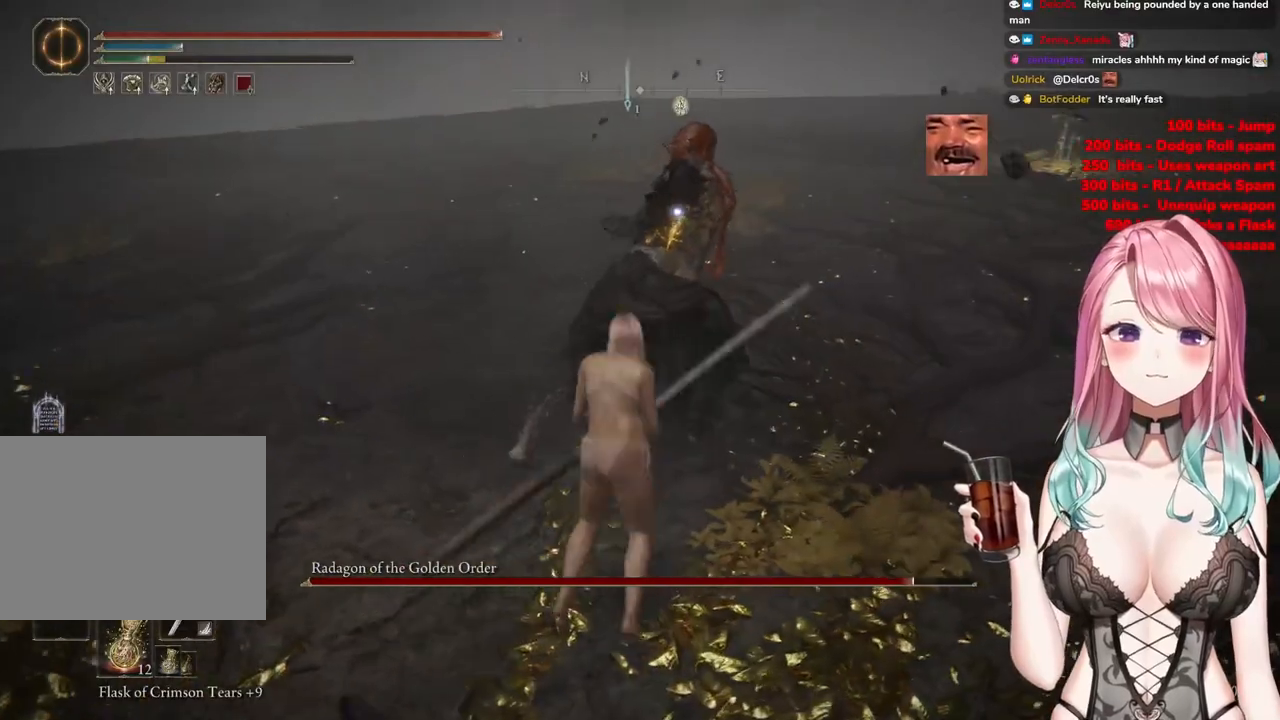
{"buttons": [], "left_stick": "center", "right_stick": "center", "events": [[83, "left_stick", "center"], [133, "R2", "up"]]}
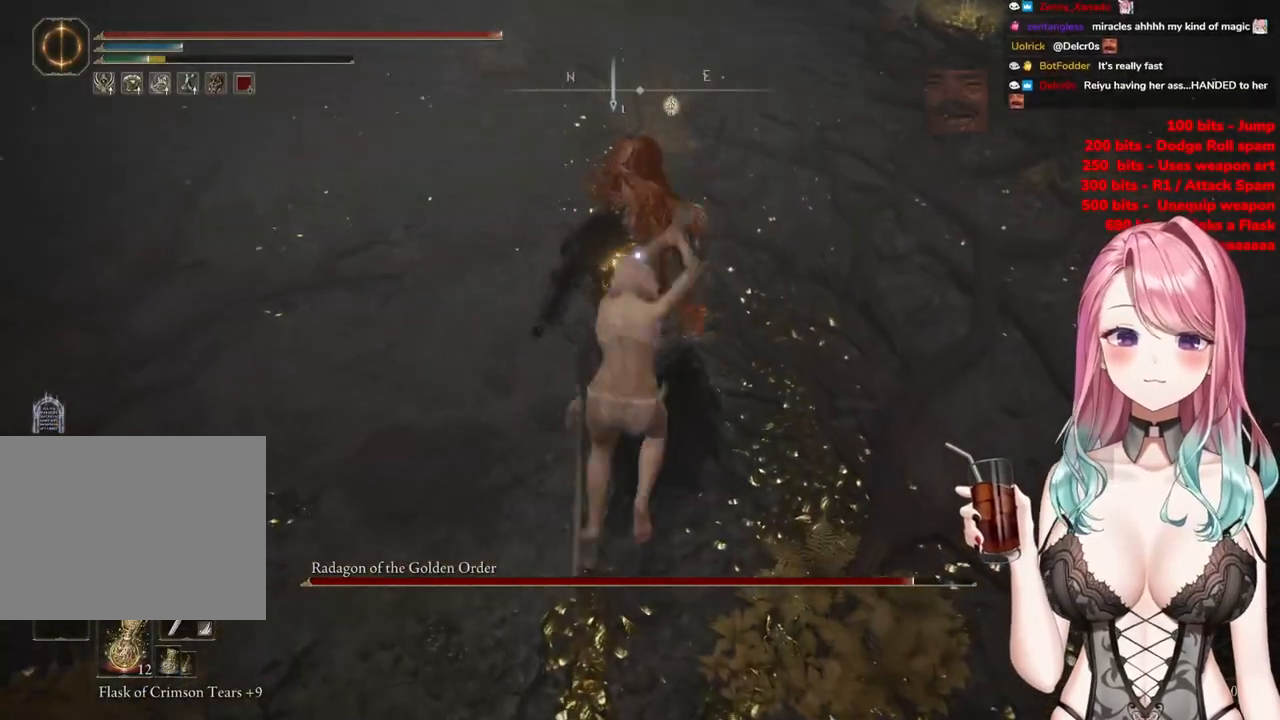
{"buttons": [], "left_stick": "down", "right_stick": "center", "events": [[50, "left_stick", "down"]]}
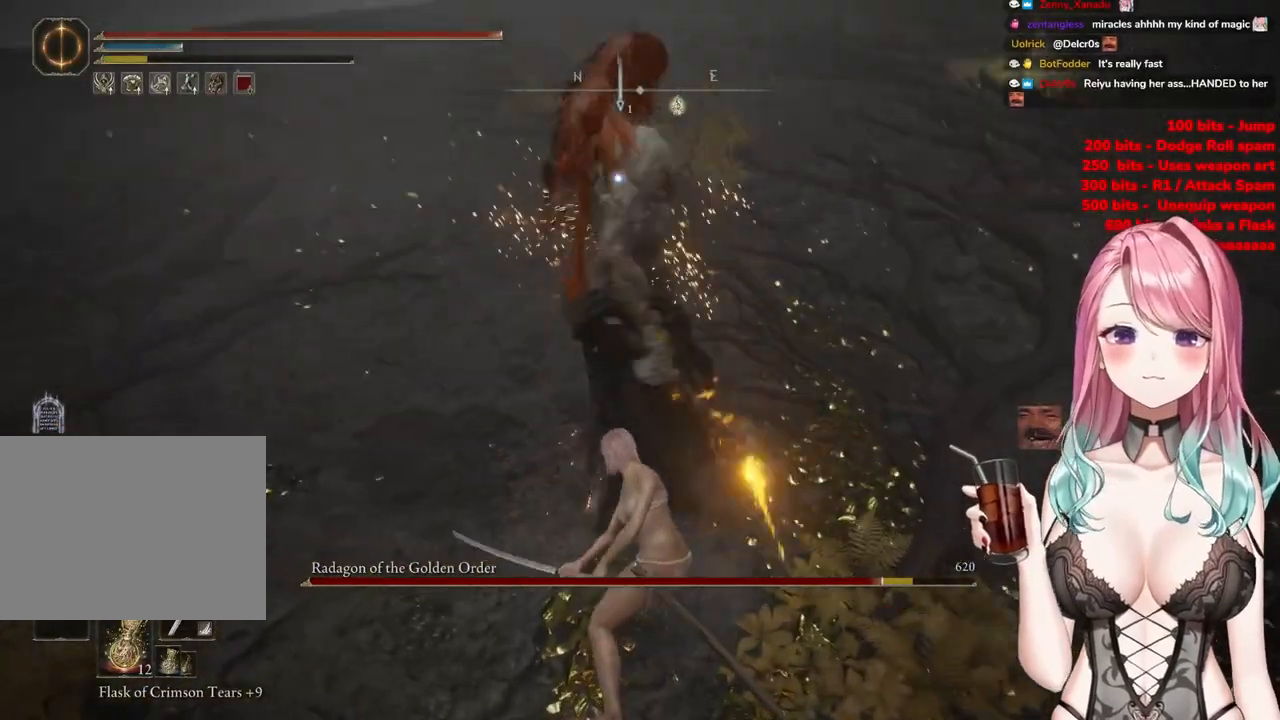
{"buttons": [], "left_stick": "down", "right_stick": "center", "events": []}
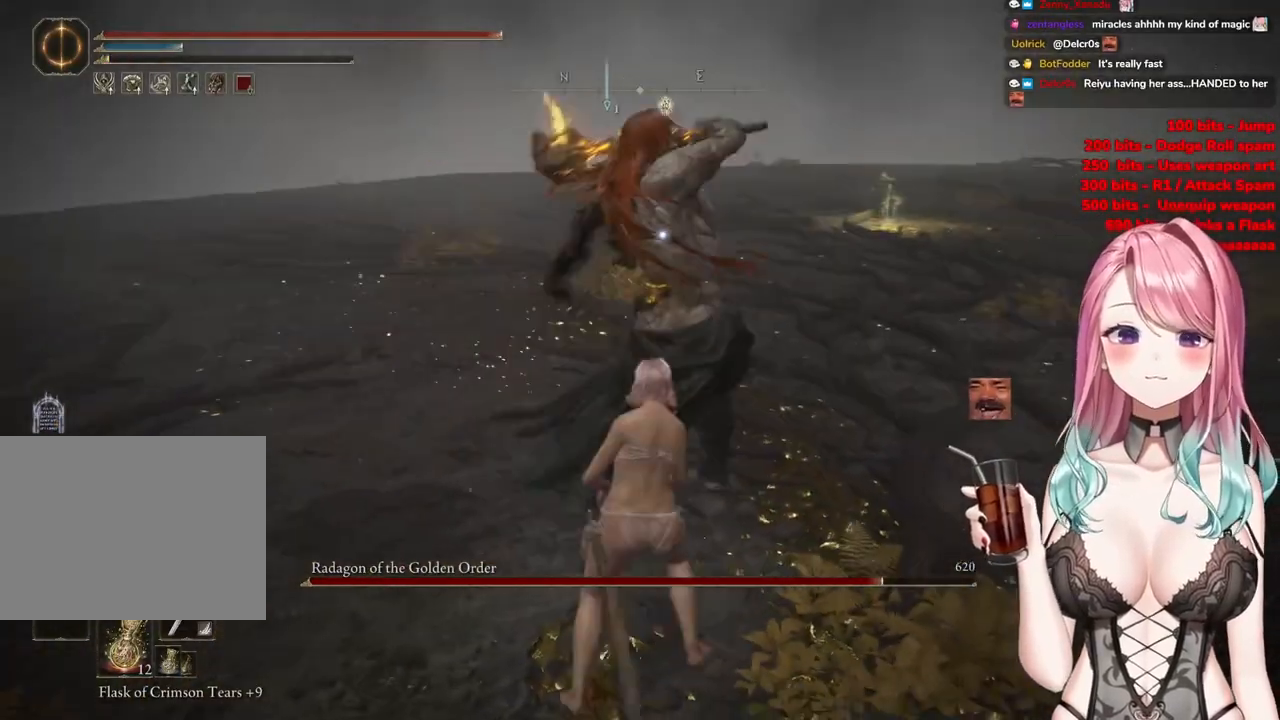
{"buttons": [], "left_stick": "down", "right_stick": "center", "events": [[100, "CIRCLE", "down"], [217, "CIRCLE", "up"]]}
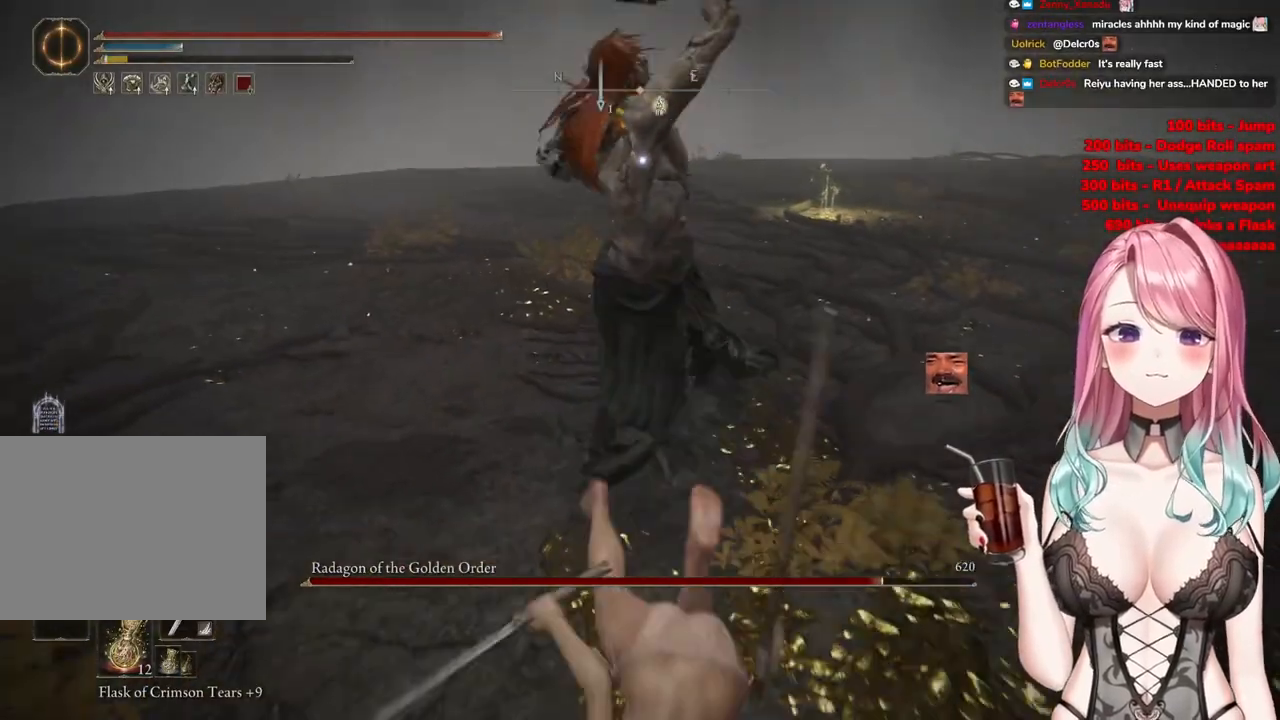
{"buttons": ["CIRCLE"], "left_stick": "down", "right_stick": "center", "events": [[300, "CIRCLE", "down"], [417, "CIRCLE", "up"], [467, "CIRCLE", "down"]]}
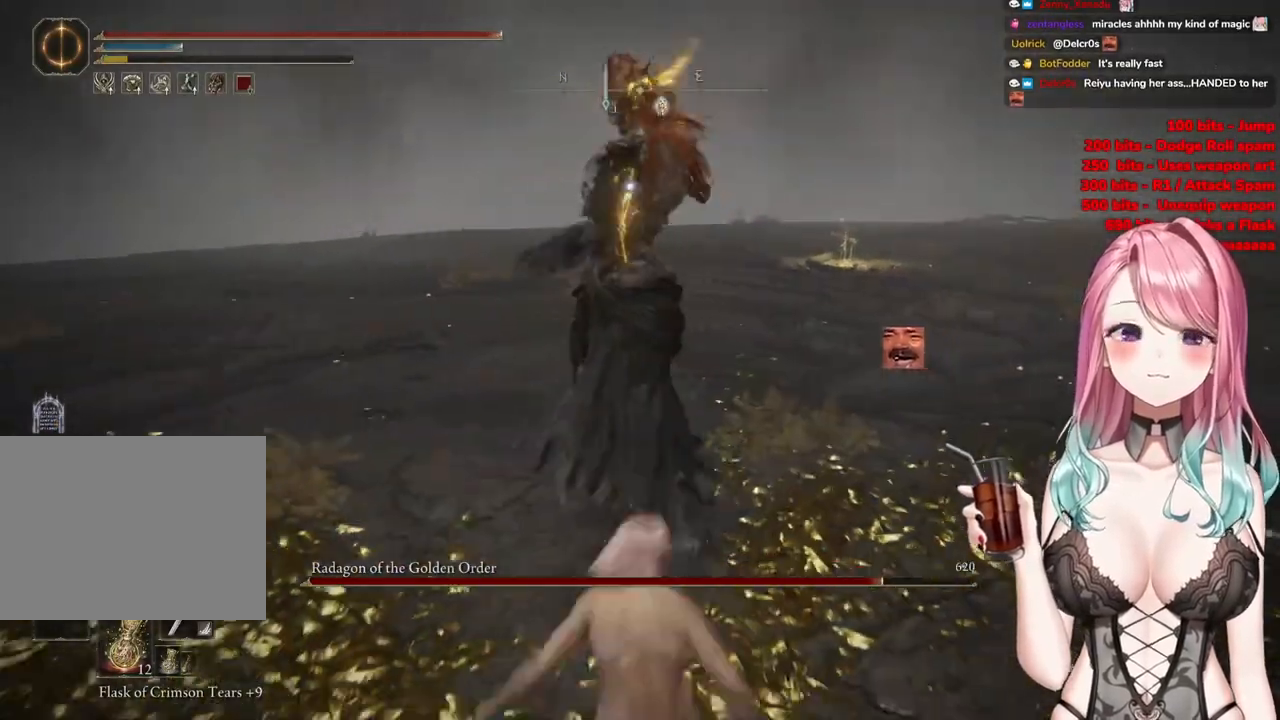
{"buttons": [], "left_stick": "down", "right_stick": "center", "events": [[67, "CIRCLE", "up"]]}
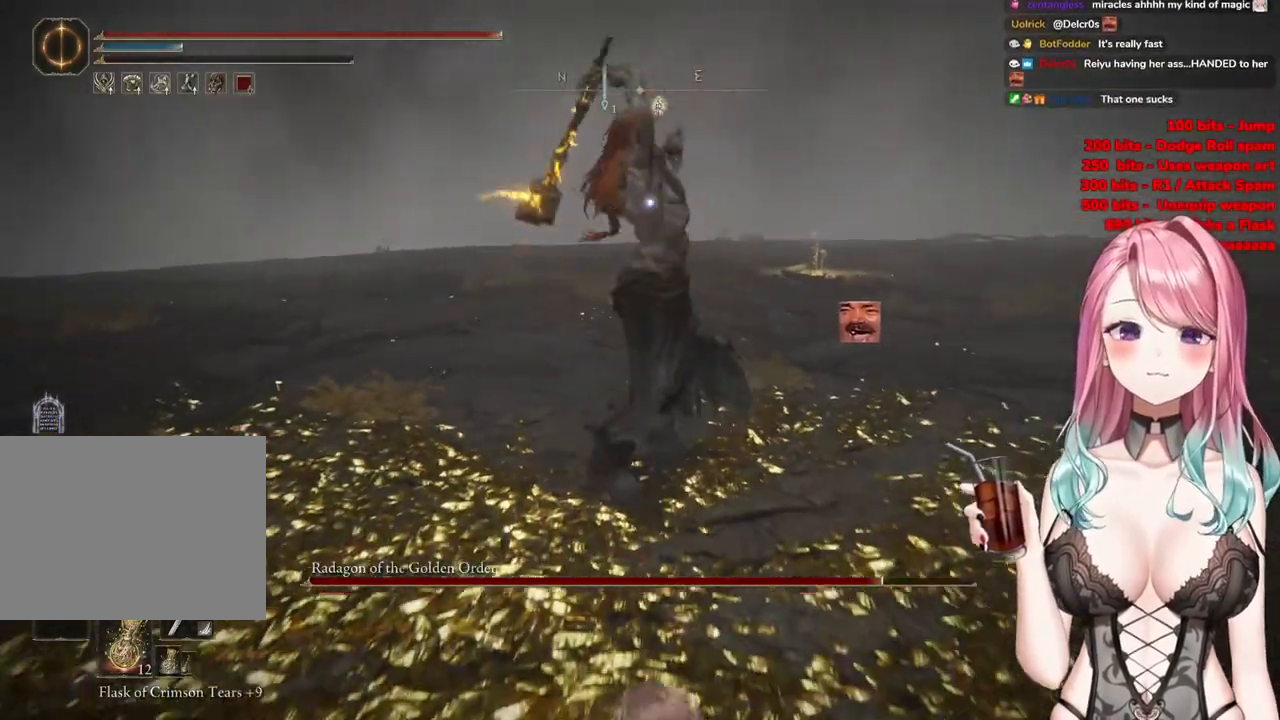
{"buttons": [], "left_stick": "down", "right_stick": "center", "events": [[100, "CIRCLE", "down"], [183, "CIRCLE", "up"]]}
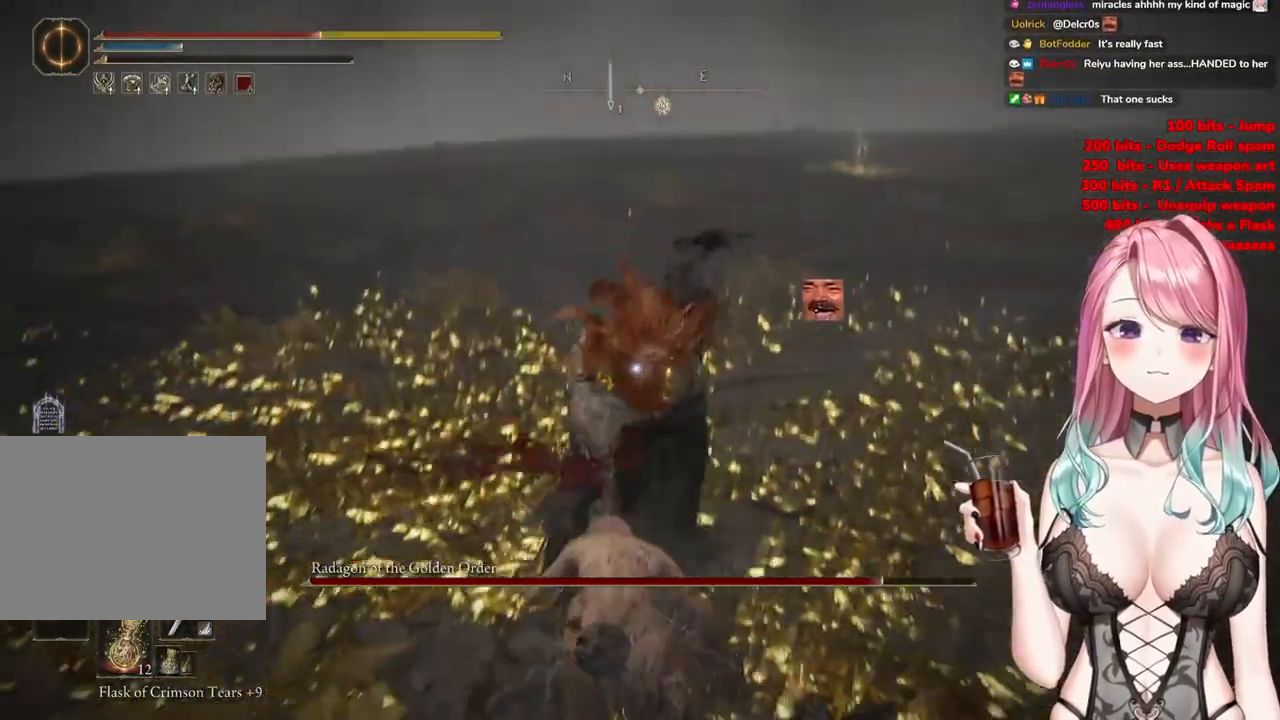
{"buttons": ["CIRCLE"], "left_stick": "down", "right_stick": "center", "events": [[217, "CIRCLE", "down"], [367, "CIRCLE", "up"], [417, "CIRCLE", "down"]]}
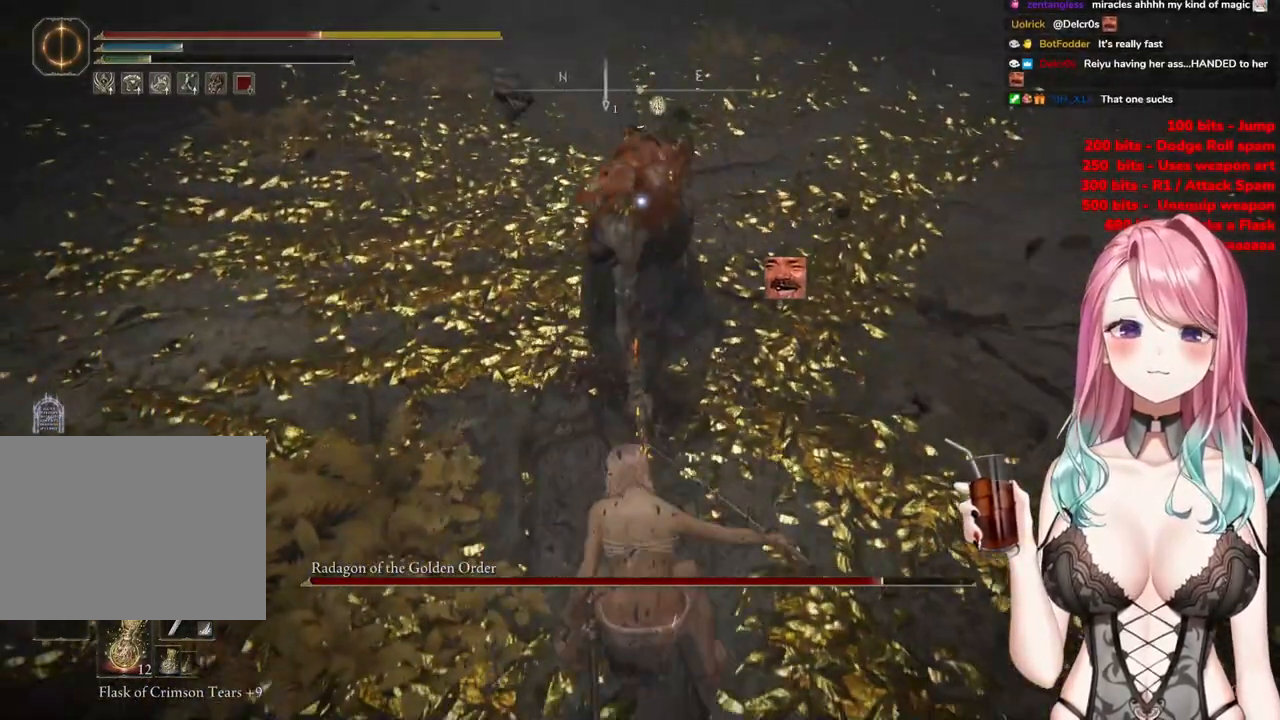
{"buttons": [], "left_stick": "down", "right_stick": "center", "events": [[33, "CIRCLE", "up"]]}
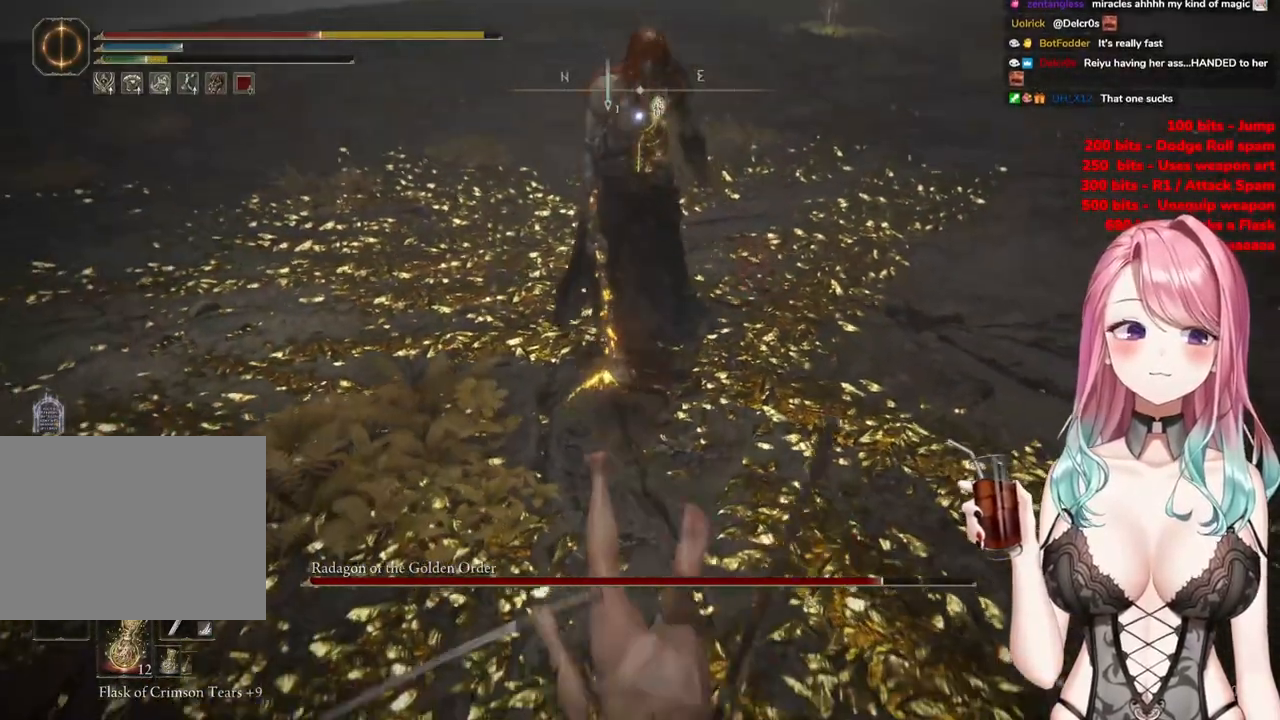
{"buttons": [], "left_stick": "down", "right_stick": "center", "events": []}
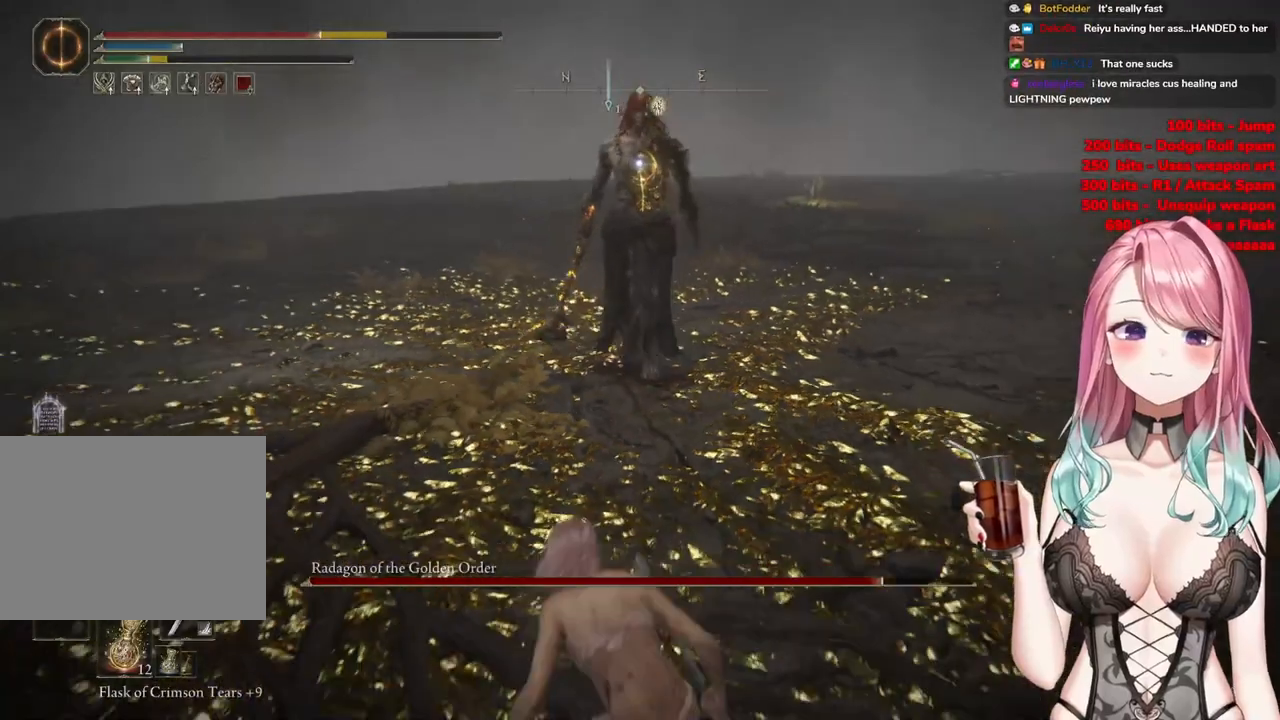
{"buttons": [], "left_stick": "down-right", "right_stick": "center", "events": [[267, "left_stick", "down-right"]]}